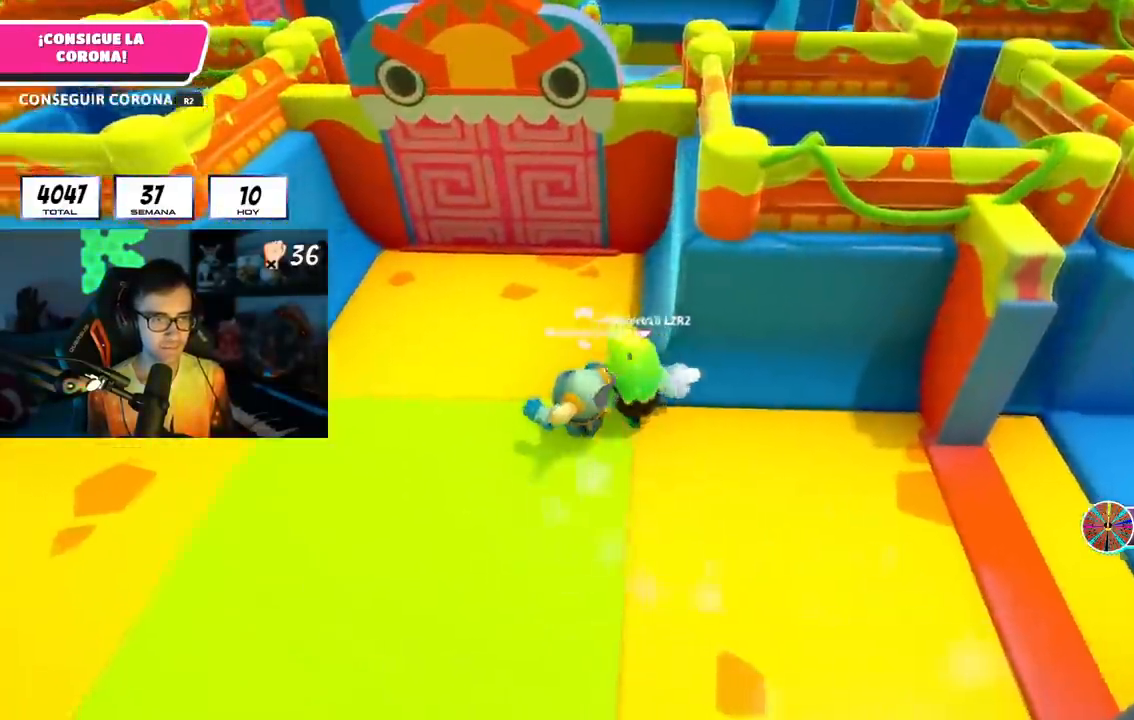
Gameplay with a controller (PlayStation layout); each line is a JSON object with the inputs held at the frame after it. "events" lists button and stick changes between this image and that frame as [ms after this image, input, new state], when the widget could be followed in between.
{"buttons": [], "left_stick": "up-right", "right_stick": "down", "events": [[117, "R1", "up"], [351, "R2", "down"], [351, "right_stick", "up"], [451, "R2", "up"], [451, "left_stick", "up-right"], [451, "right_stick", "down"]]}
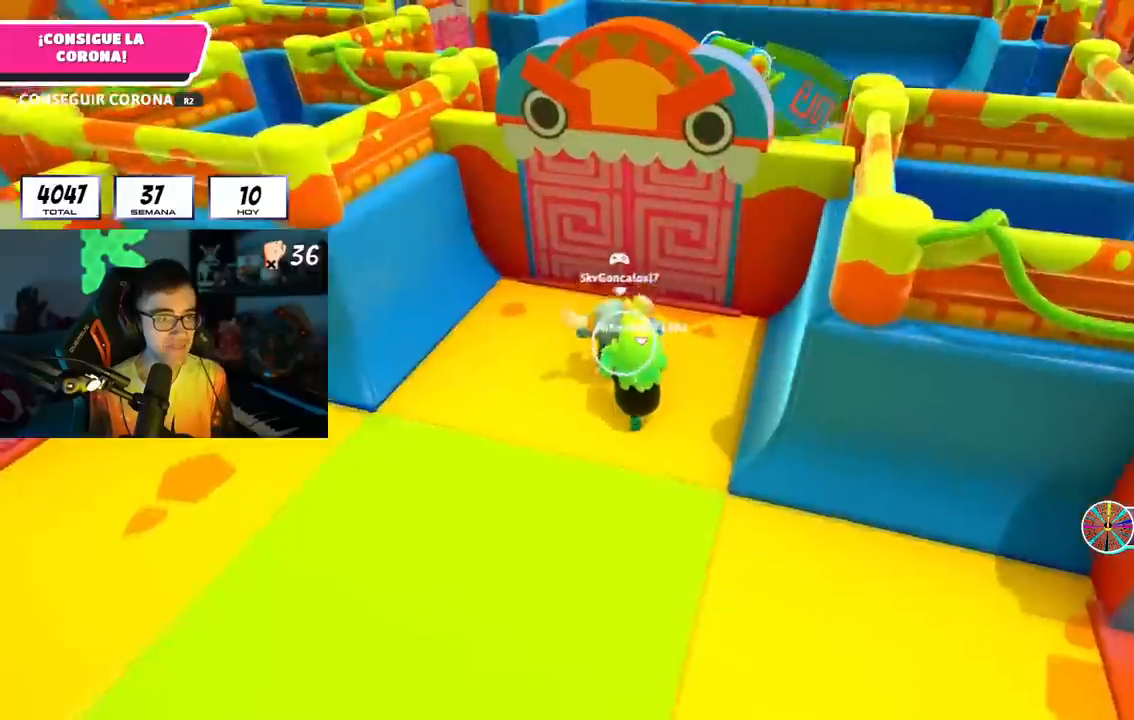
{"buttons": [], "left_stick": "up", "right_stick": "center", "events": [[233, "L1", "down"], [233, "R1", "down"], [233, "left_stick", "up"], [267, "right_stick", "center"], [300, "L1", "up"], [300, "R1", "up"], [384, "CROSS", "down"], [434, "CROSS", "up"]]}
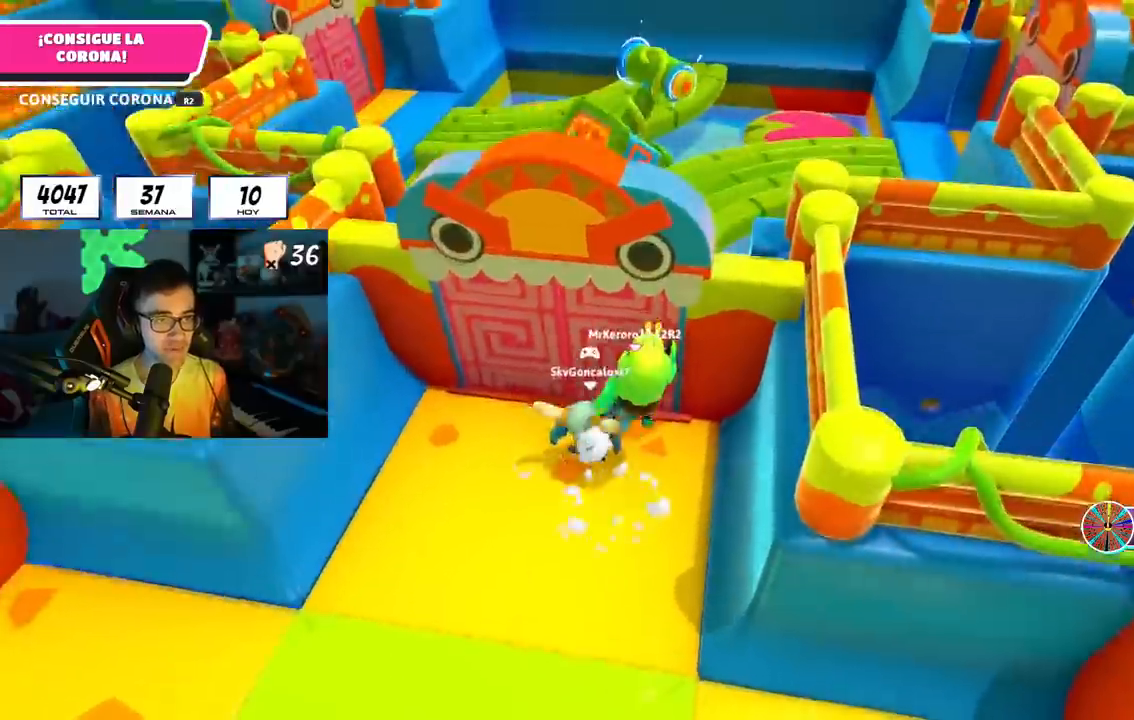
{"buttons": [], "left_stick": "up-left", "right_stick": "center", "events": [[117, "L3", "down"], [134, "left_stick", "up-left"], [201, "L3", "up"], [201, "right_stick", "up-right"], [251, "right_stick", "center"]]}
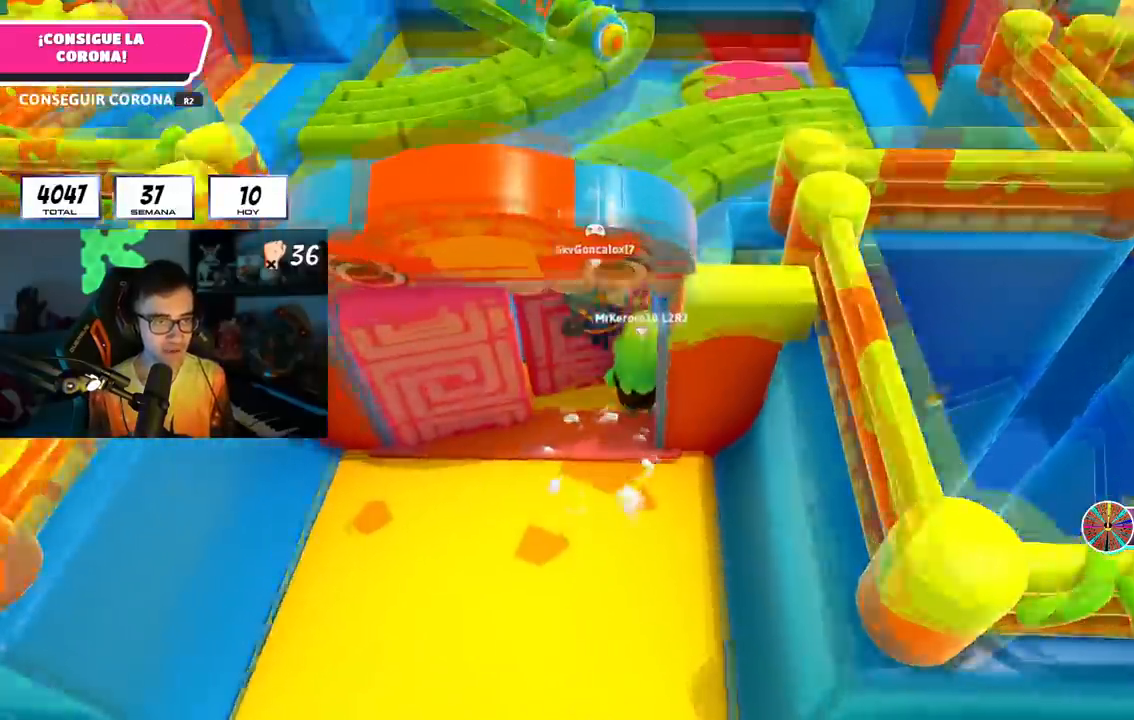
{"buttons": ["R1"], "left_stick": "up", "right_stick": "down", "events": [[33, "right_stick", "down-right"], [83, "right_stick", "center"], [150, "R1", "down"], [150, "R2", "down"], [167, "right_stick", "up"], [284, "R1", "up"], [284, "R2", "up"], [300, "right_stick", "down"], [334, "R1", "down"], [334, "left_stick", "up"]]}
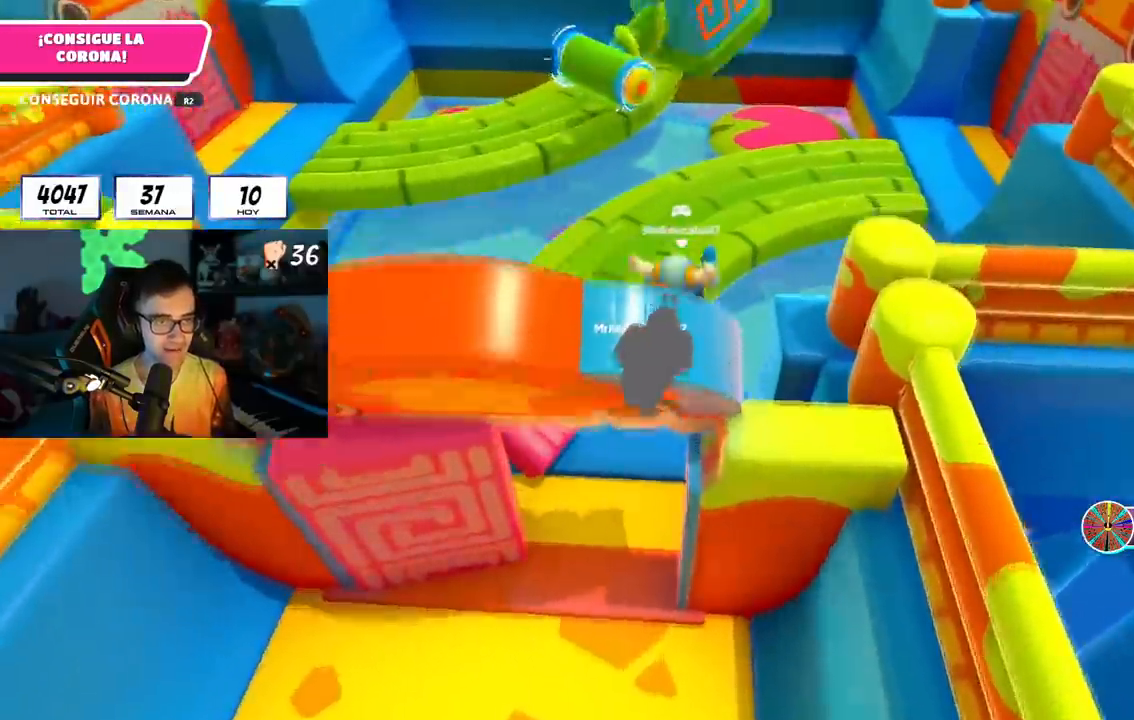
{"buttons": [], "left_stick": "up-right", "right_stick": "right"}
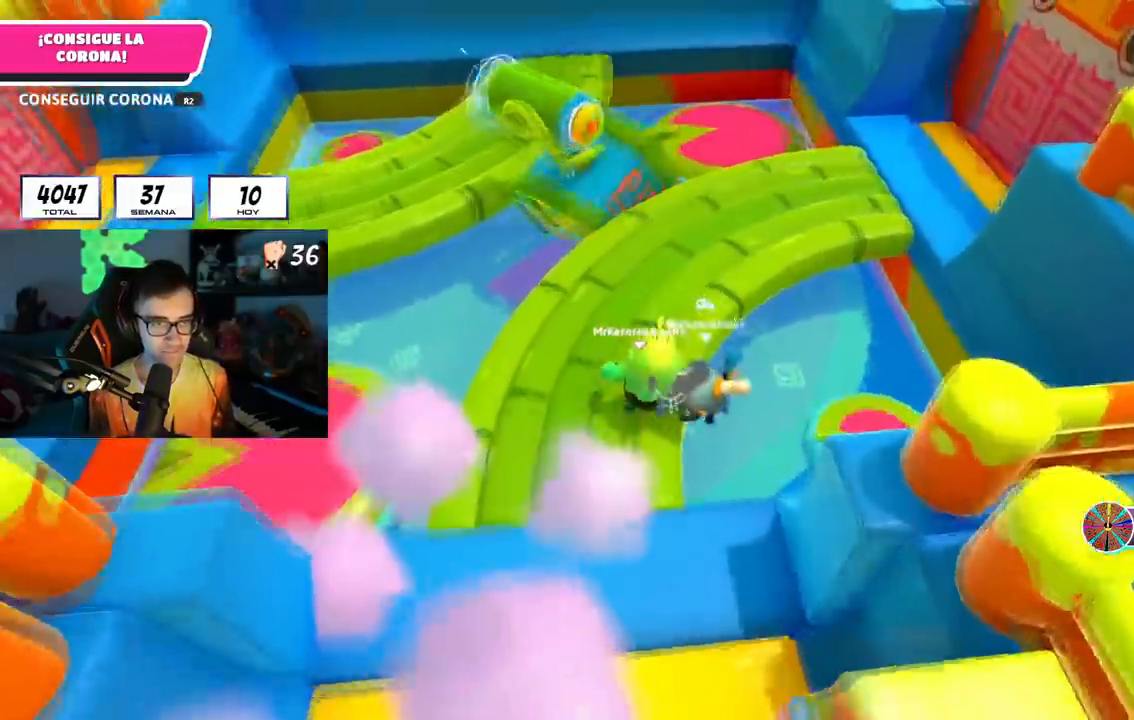
{"buttons": [], "left_stick": "up", "right_stick": "right", "events": [[17, "R2", "down"], [33, "R1", "down"], [133, "right_stick", "down"], [167, "left_stick", "up"], [183, "R1", "up"], [200, "R2", "up"], [350, "right_stick", "center"], [467, "right_stick", "right"]]}
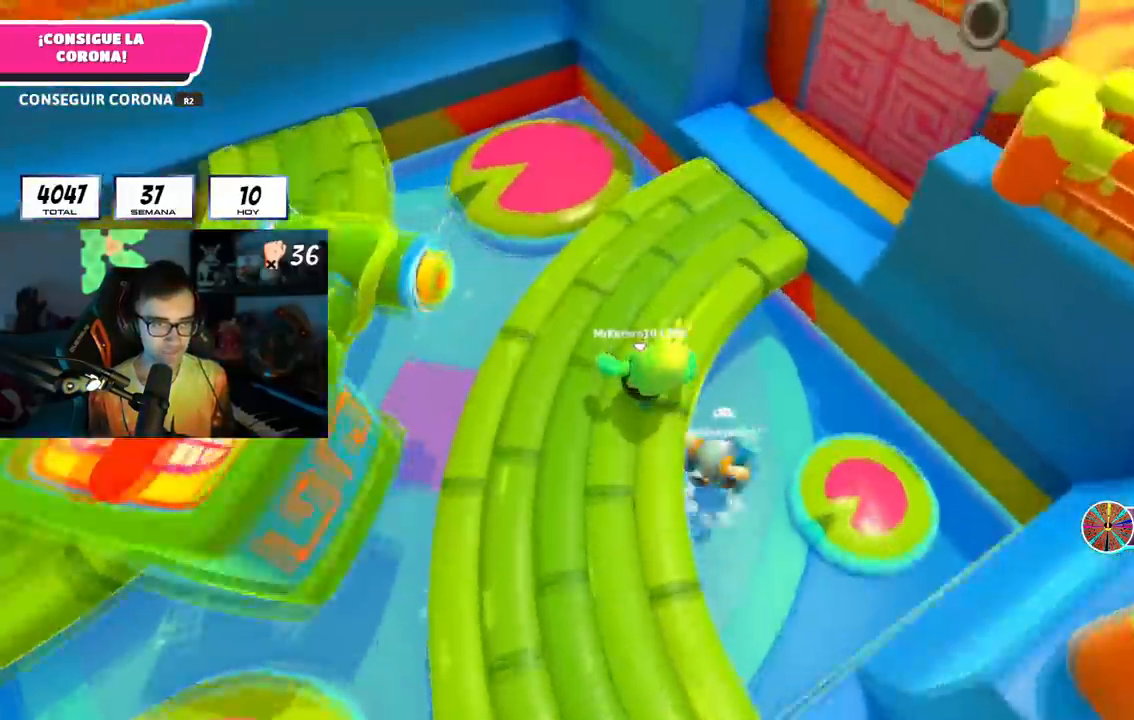
{"buttons": ["R1"], "left_stick": "up", "right_stick": "center", "events": [[67, "right_stick", "up-right"], [384, "right_stick", "center"], [468, "R1", "down"]]}
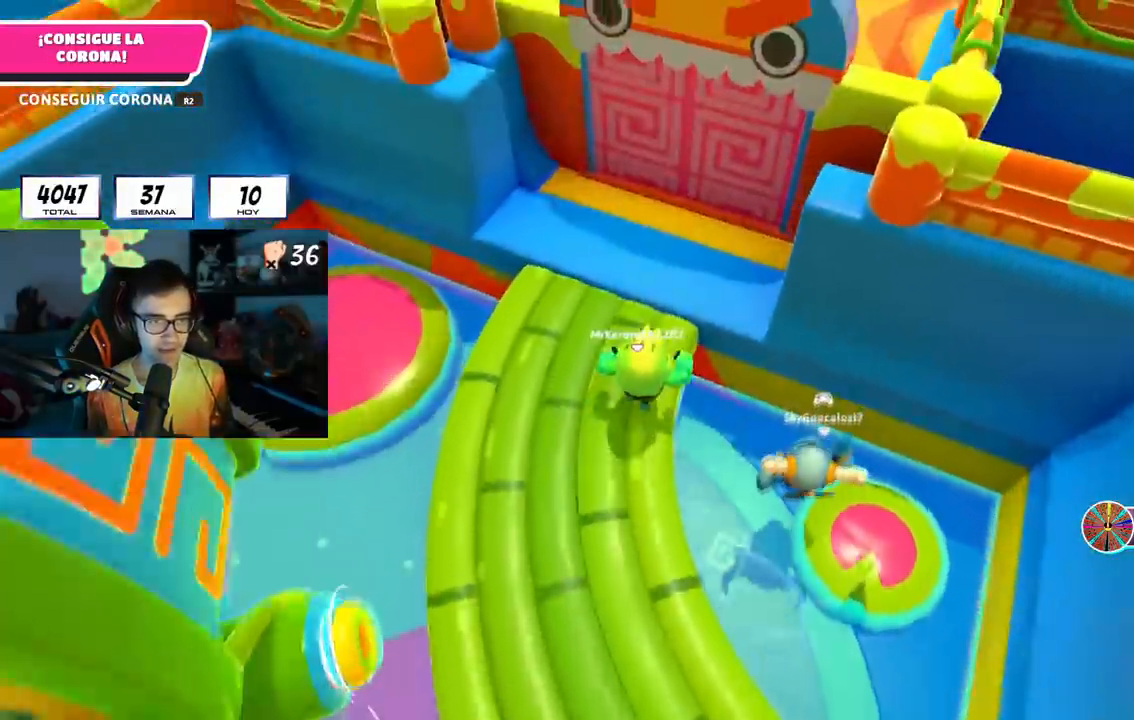
{"buttons": [], "left_stick": "up", "right_stick": "center", "events": [[17, "R1", "up"], [67, "R1", "down"], [233, "R1", "up"], [384, "CROSS", "down"], [434, "CROSS", "up"]]}
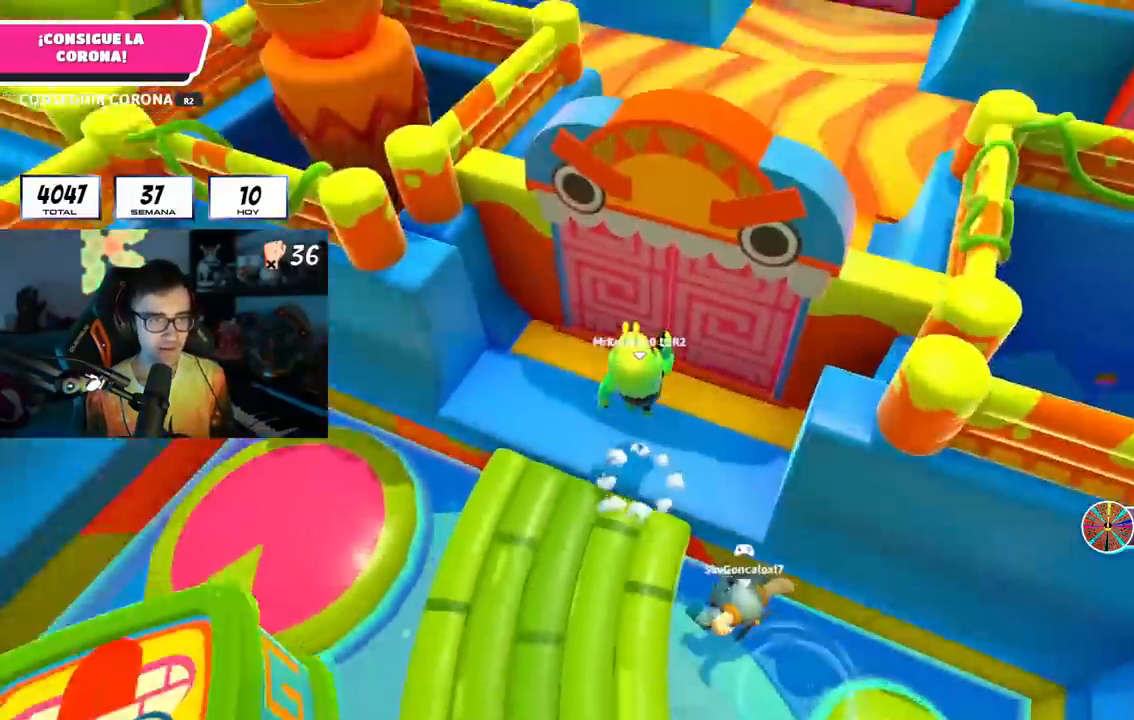
{"buttons": [], "left_stick": "up-right", "right_stick": "up", "events": [[117, "right_stick", "up"], [201, "left_stick", "up-right"], [367, "R1", "down"], [451, "R1", "up"]]}
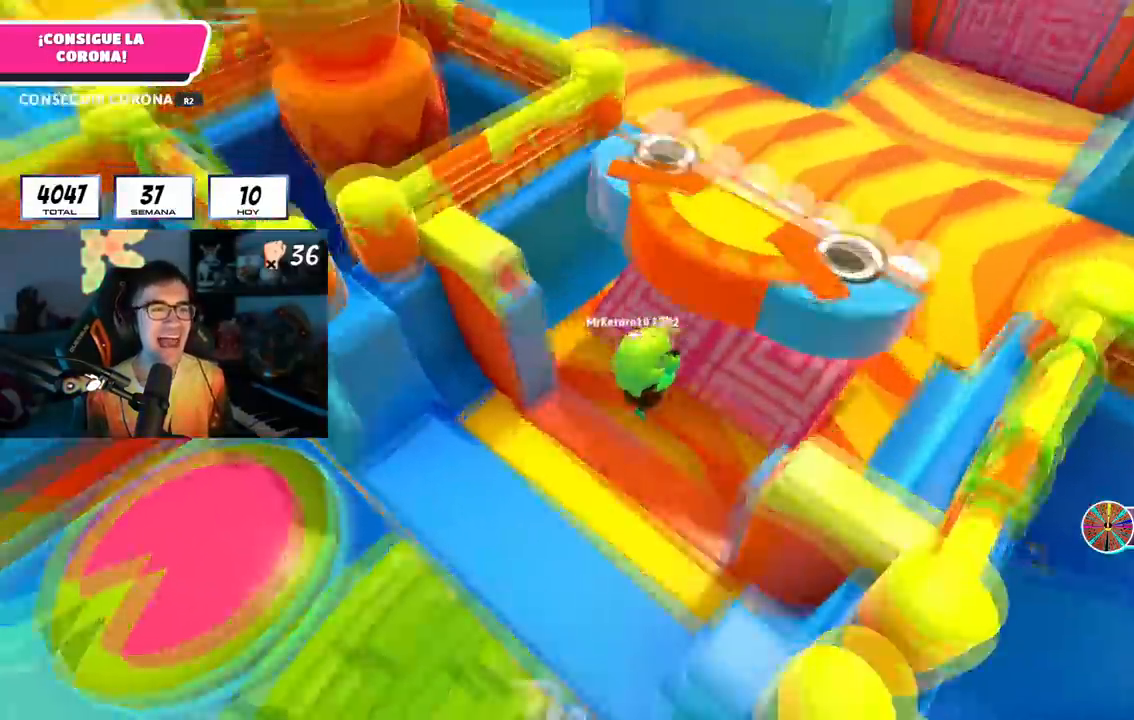
{"buttons": ["L1", "R1"], "left_stick": "up", "right_stick": "up-left", "events": [[83, "left_stick", "up"], [350, "right_stick", "up-left"], [384, "R1", "down"], [400, "L1", "down"]]}
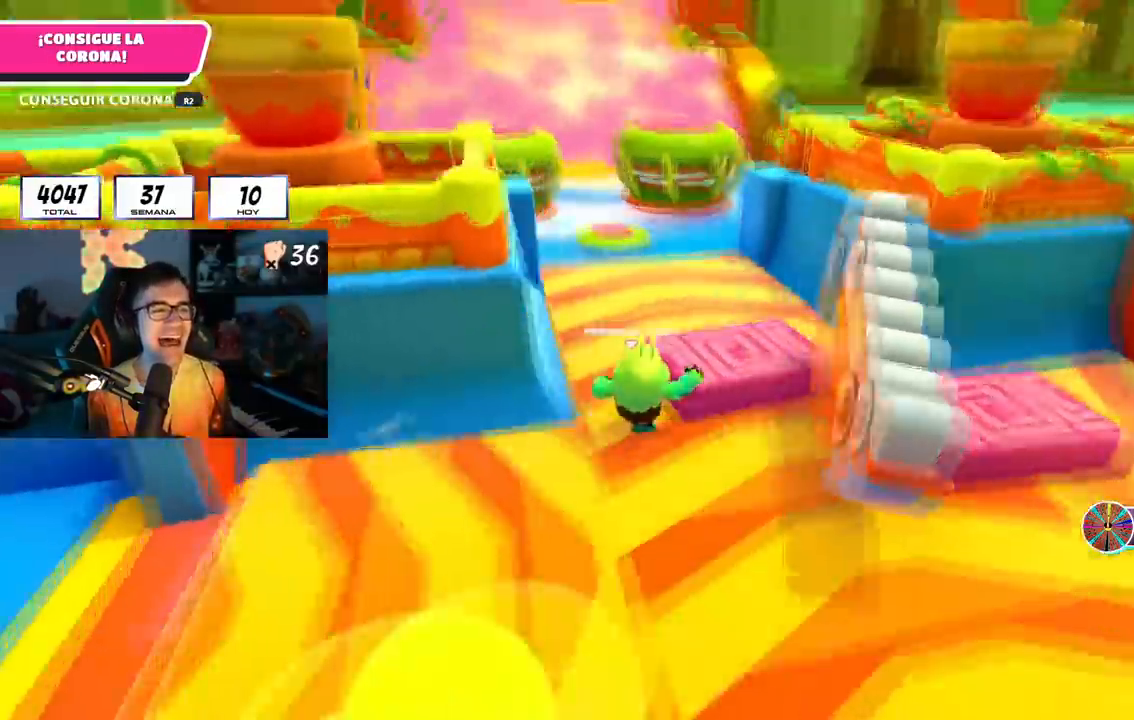
{"buttons": ["CROSS"], "left_stick": "up", "right_stick": "center", "events": [[50, "L1", "up"], [184, "R1", "up"], [201, "right_stick", "center"], [401, "R1", "down"], [451, "L1", "down"], [484, "CROSS", "down"], [501, "L1", "up"], [501, "R1", "up"]]}
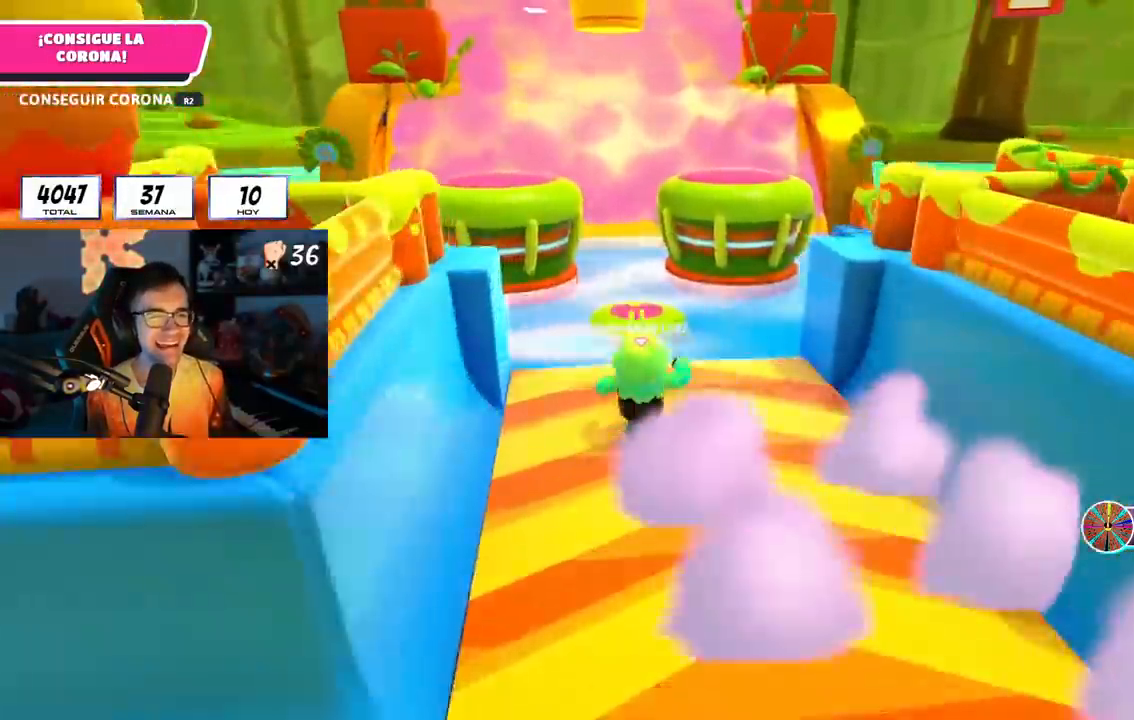
{"buttons": [], "left_stick": "up", "right_stick": "down", "events": [[67, "R1", "down"], [83, "CROSS", "up"], [117, "left_stick", "left"], [133, "R1", "up"], [150, "right_stick", "down"], [233, "R1", "down"], [267, "left_stick", "up"], [300, "L2", "down"], [317, "L1", "down"], [484, "L1", "up"], [484, "L2", "up"], [484, "R1", "up"]]}
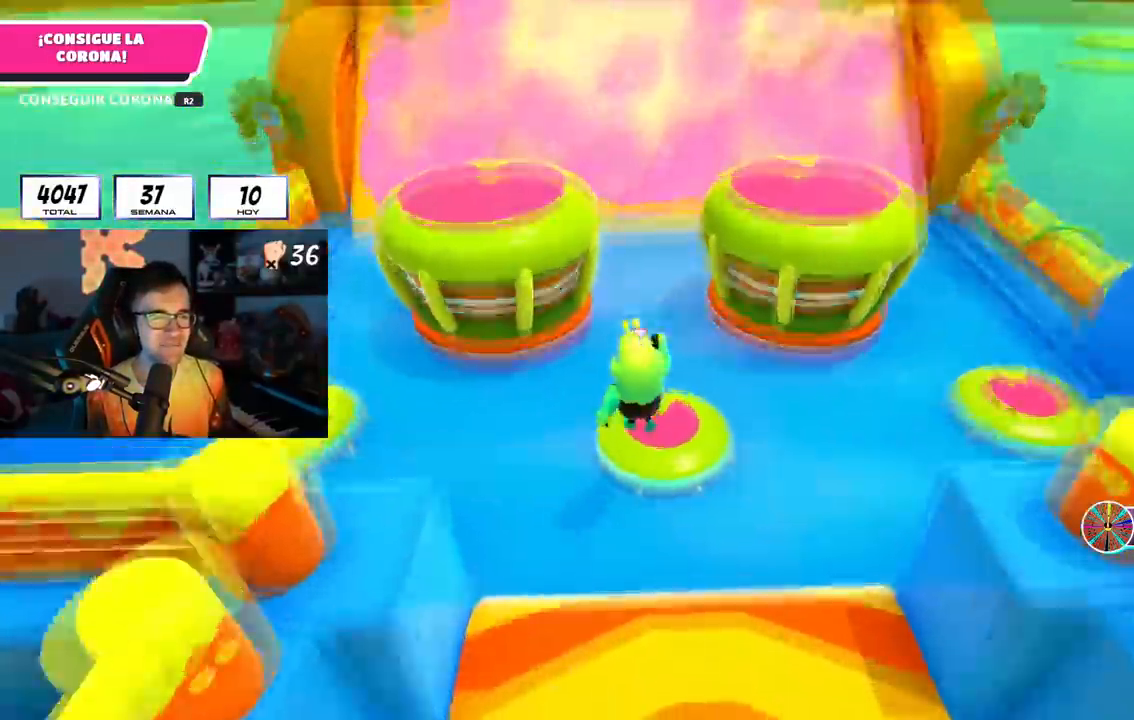
{"buttons": ["SQUARE"], "left_stick": "up-left", "right_stick": "center", "events": [[84, "left_stick", "up-left"], [101, "right_stick", "center"], [401, "SQUARE", "down"]]}
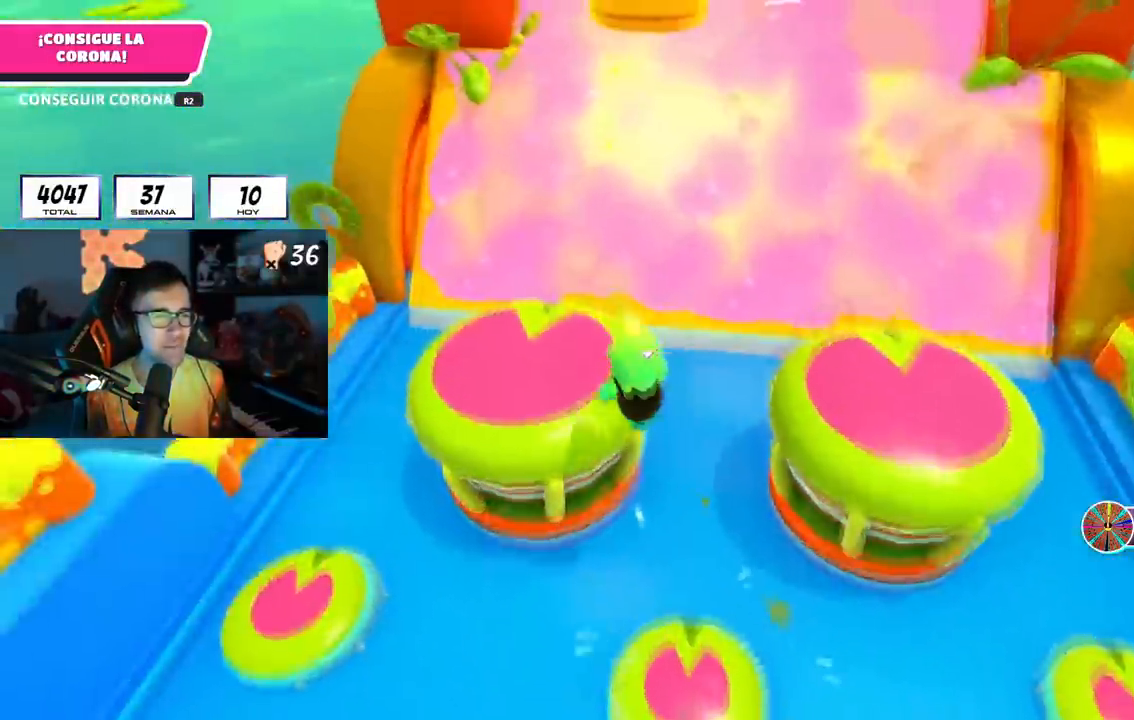
{"buttons": [], "left_stick": "up", "right_stick": "center", "events": [[150, "SQUARE", "up"], [150, "left_stick", "up"], [217, "R1", "down"], [267, "R1", "up"]]}
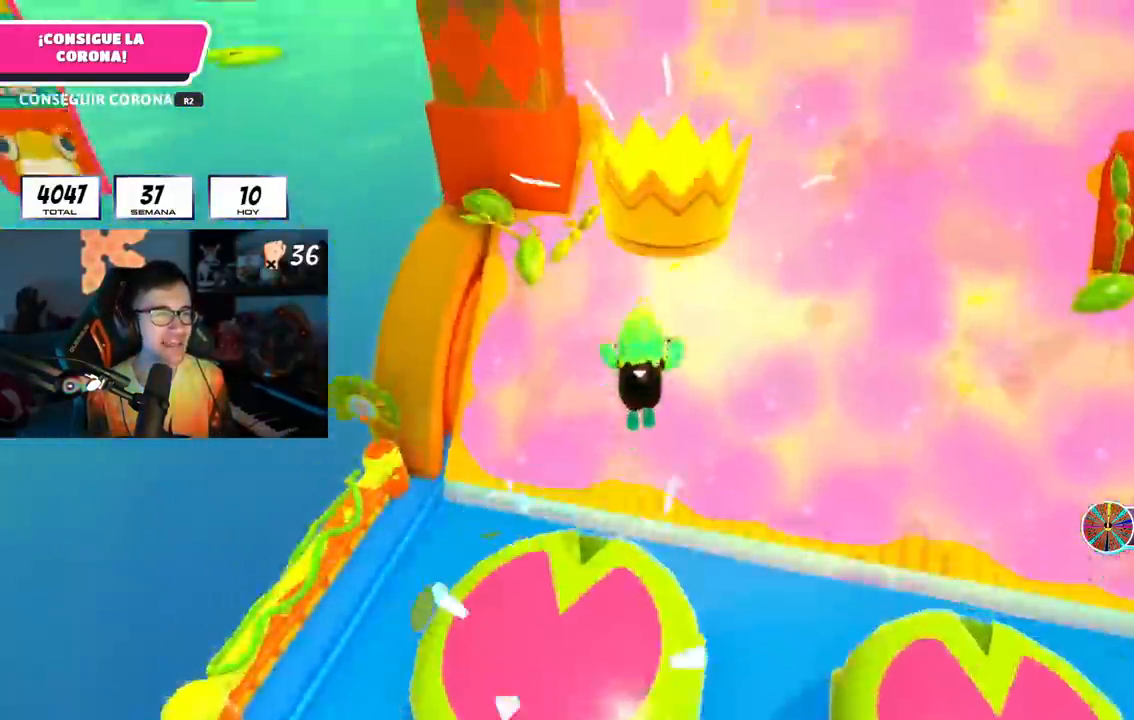
{"buttons": ["R1", "R2"], "left_stick": "up", "right_stick": "center", "events": [[84, "R1", "down"], [101, "L1", "down"], [134, "R2", "down"], [451, "L1", "up"]]}
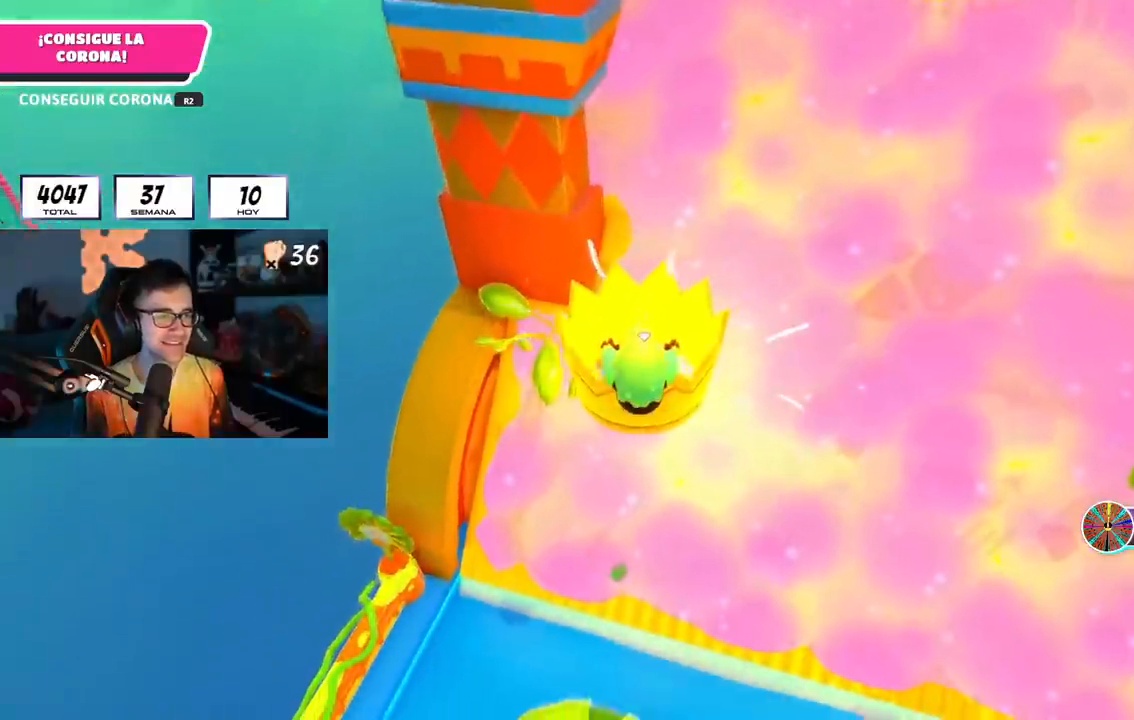
{"buttons": [], "left_stick": "center", "right_stick": "center", "events": [[367, "R2", "up"], [434, "left_stick", "center"], [484, "R1", "up"]]}
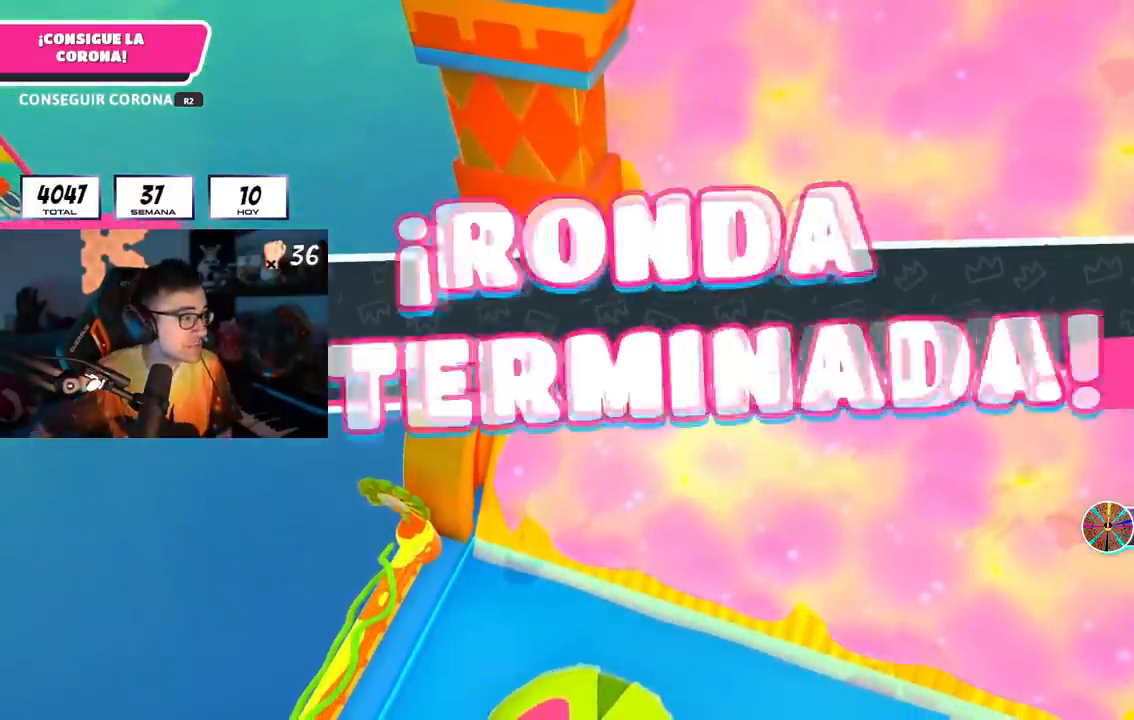
{"buttons": [], "left_stick": "center", "right_stick": "center", "events": []}
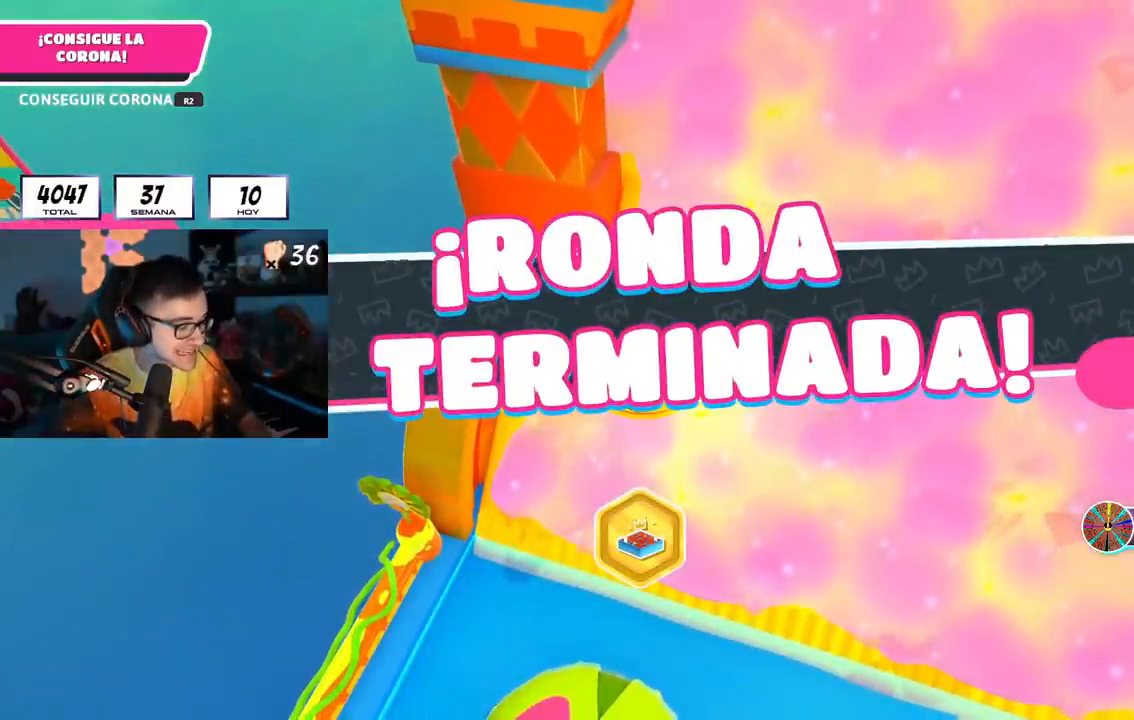
{"buttons": [], "left_stick": "center", "right_stick": "center", "events": []}
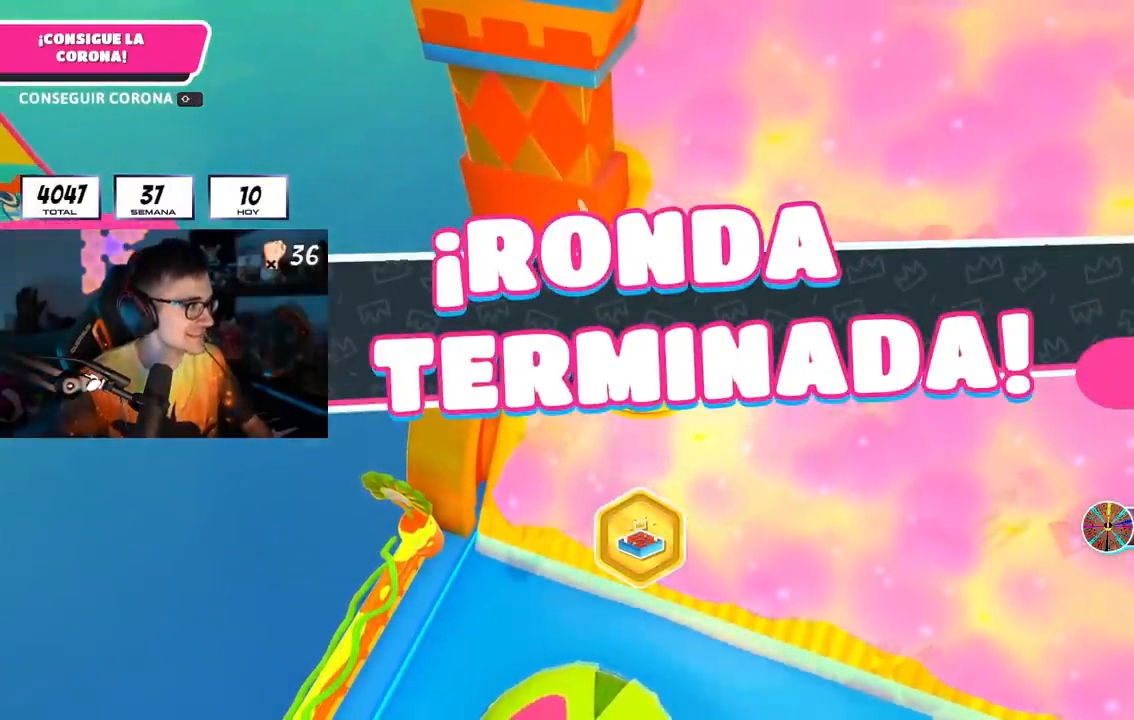
{"buttons": [], "left_stick": "center", "right_stick": "center", "events": []}
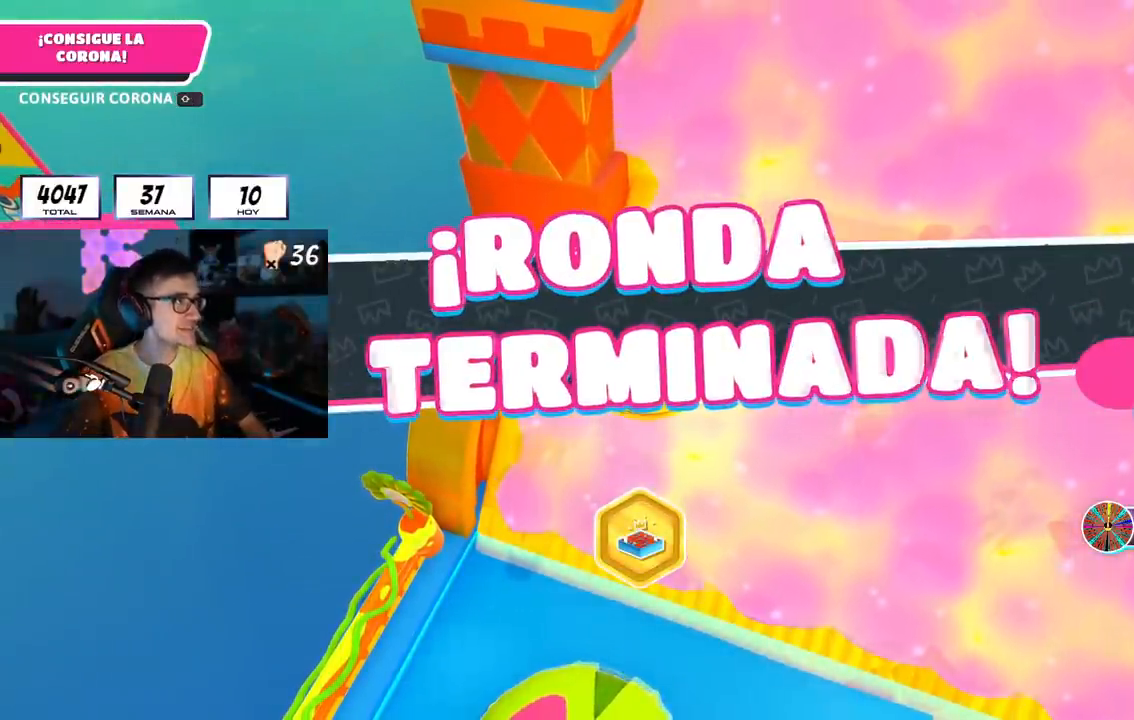
{"buttons": ["R1"], "left_stick": "center", "right_stick": "center", "events": [[434, "R1", "down"]]}
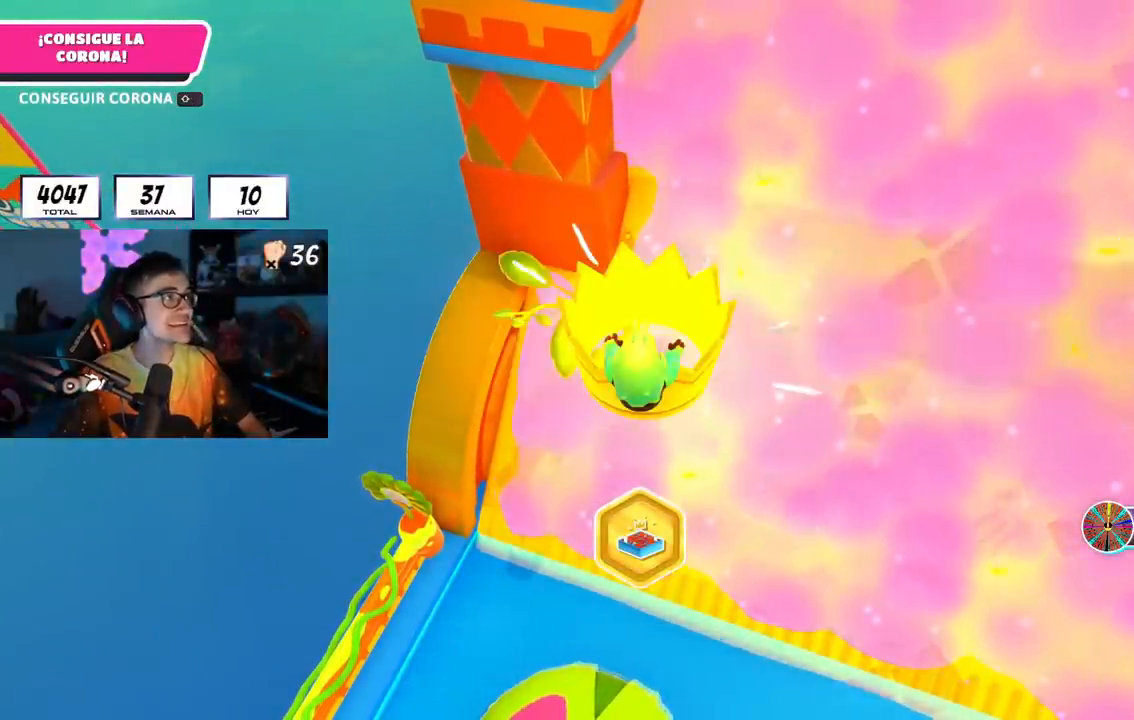
{"buttons": [], "left_stick": "center", "right_stick": "center", "events": [[501, "R1", "up"]]}
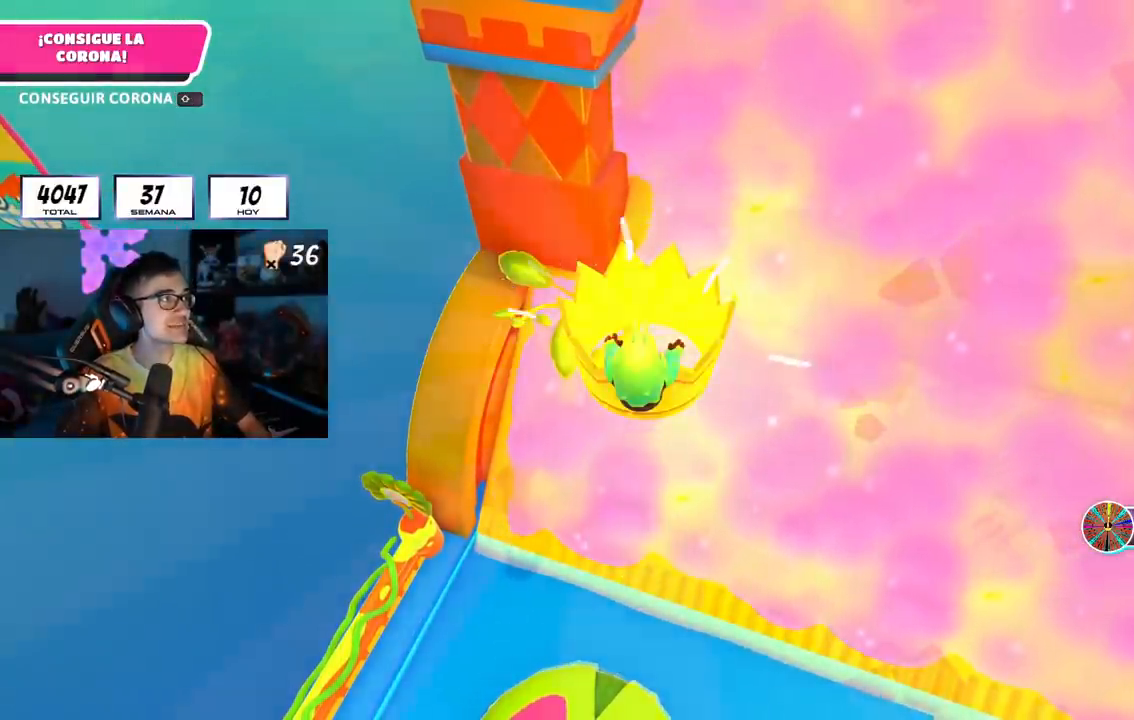
{"buttons": [], "left_stick": "center", "right_stick": "center", "events": [[150, "R1", "down"], [334, "R1", "up"]]}
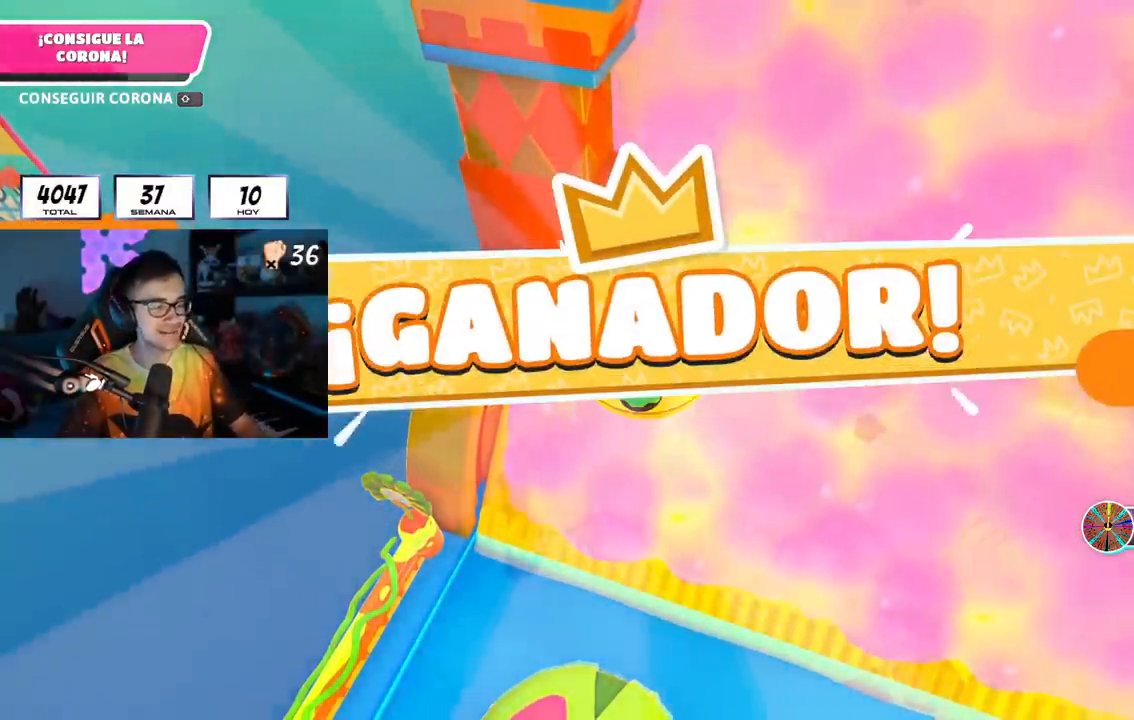
{"buttons": [], "left_stick": "center", "right_stick": "center", "events": []}
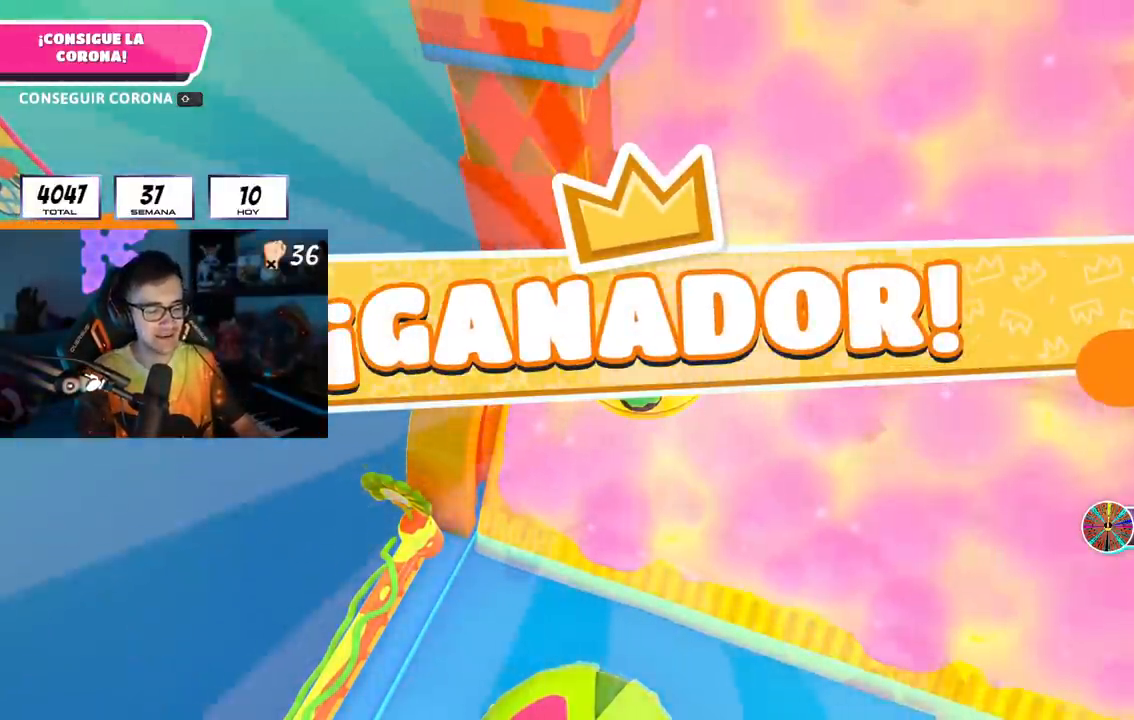
{"buttons": [], "left_stick": "center", "right_stick": "center", "events": []}
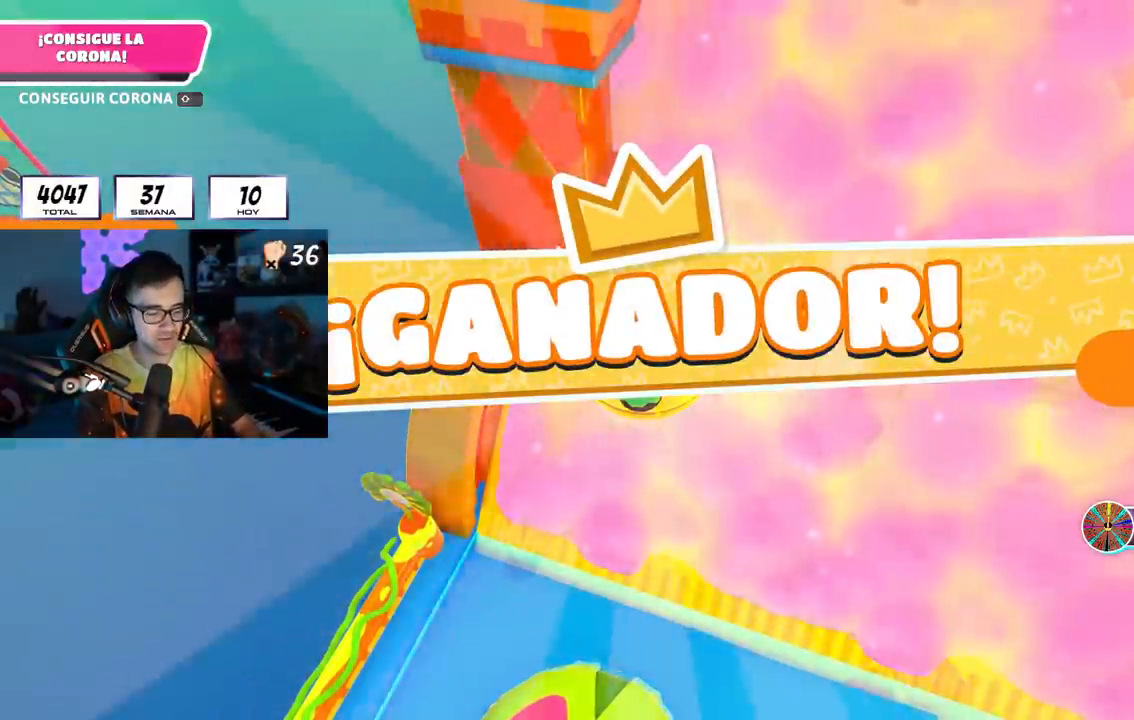
{"buttons": [], "left_stick": "center", "right_stick": "center", "events": []}
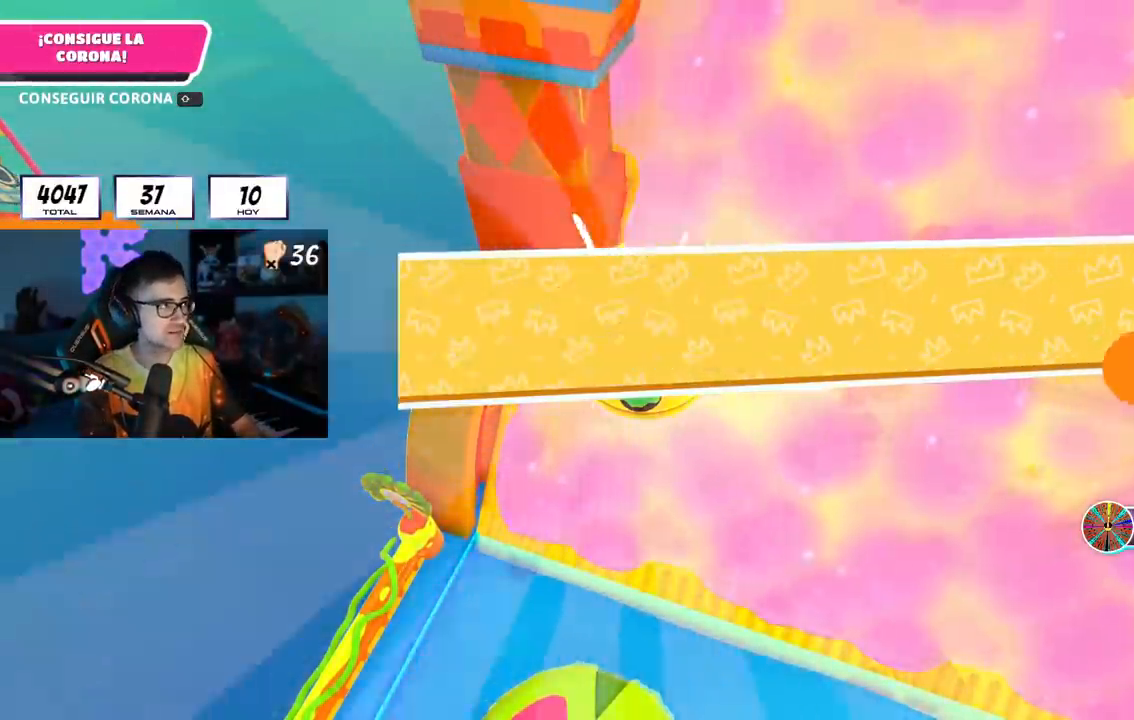
{"buttons": [], "left_stick": "center", "right_stick": "center", "events": [[183, "R1", "down"], [467, "R1", "up"]]}
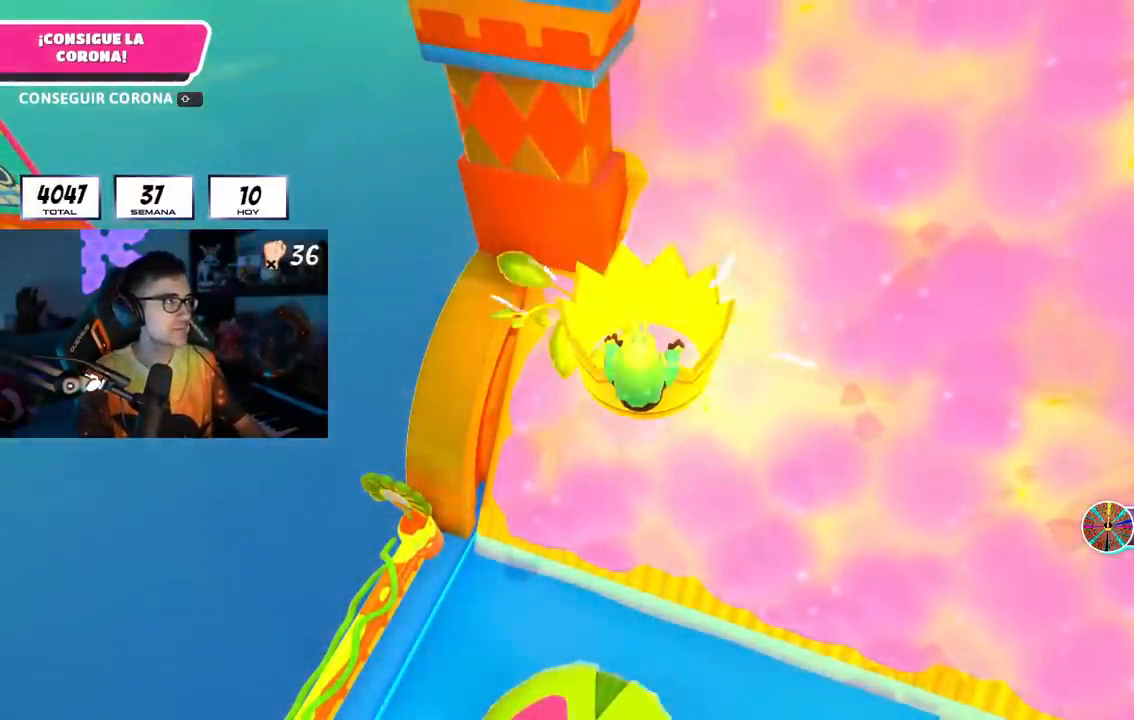
{"buttons": ["R1"], "left_stick": "center", "right_stick": "center", "events": [[17, "R1", "down"]]}
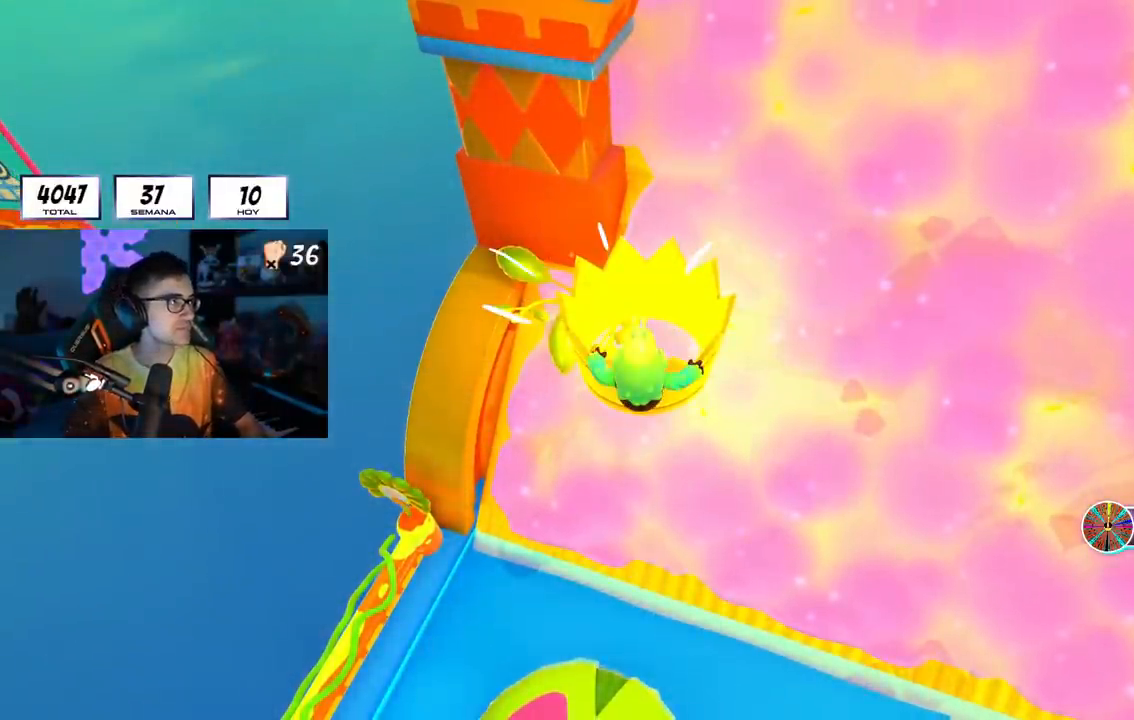
{"buttons": [], "left_stick": "center", "right_stick": "center", "events": [[250, "R1", "up"]]}
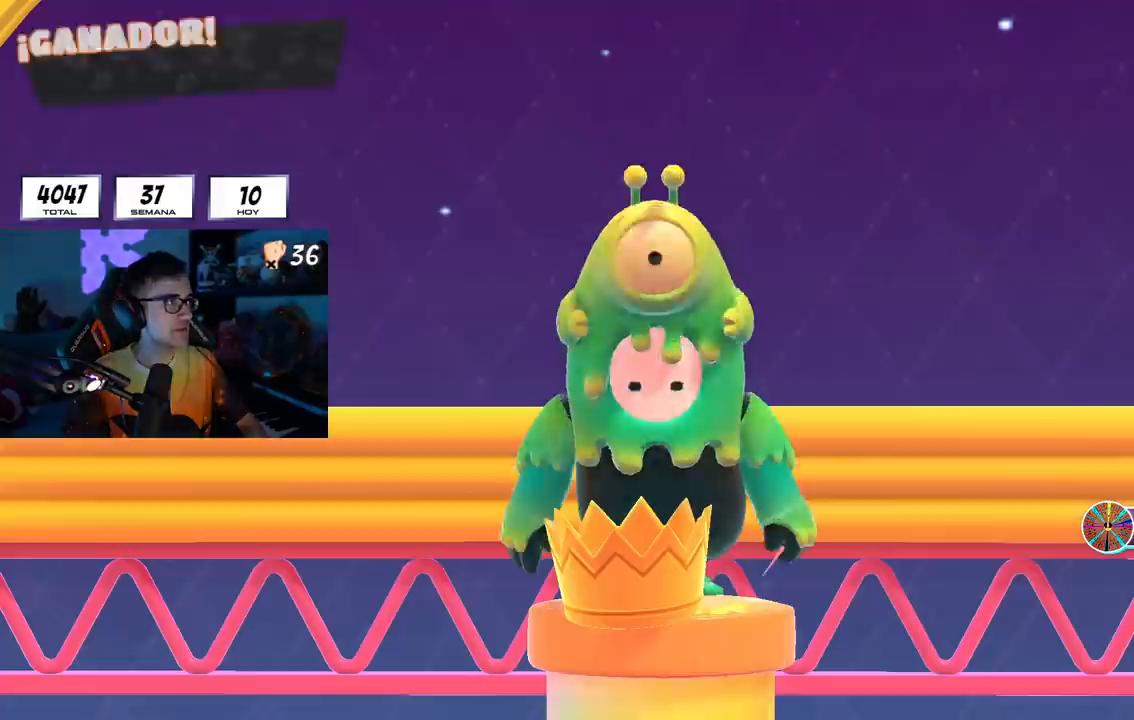
{"buttons": [], "left_stick": "center", "right_stick": "center", "events": []}
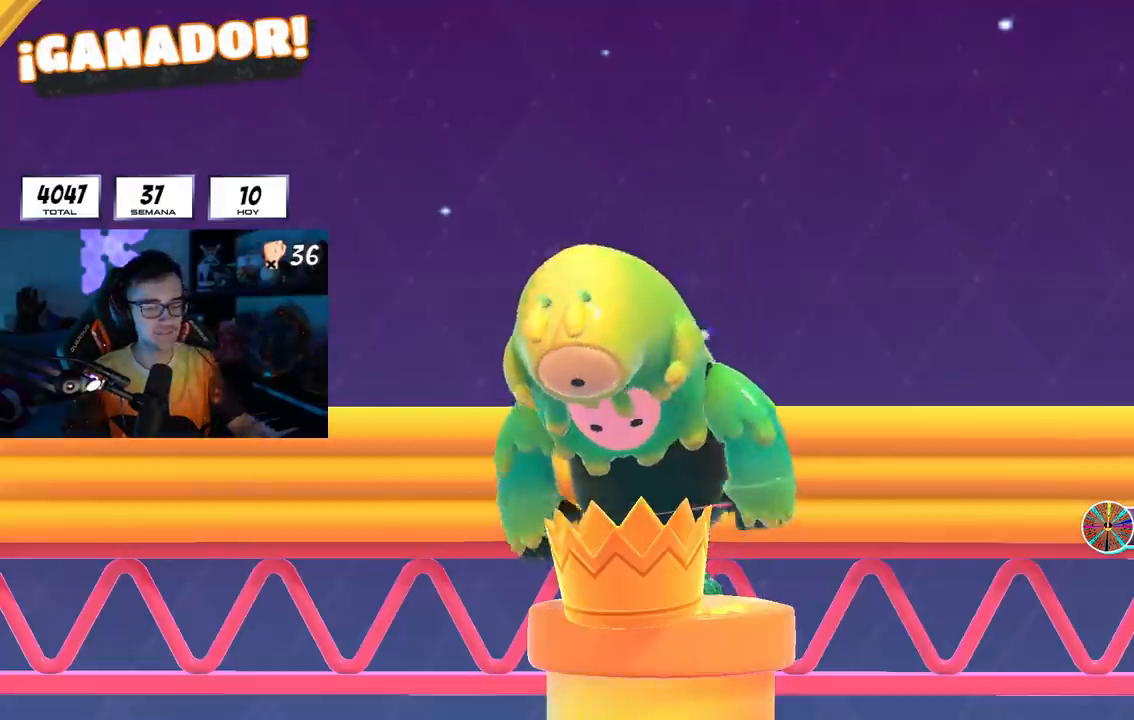
{"buttons": [], "left_stick": "center", "right_stick": "right", "events": [[334, "right_stick", "right"]]}